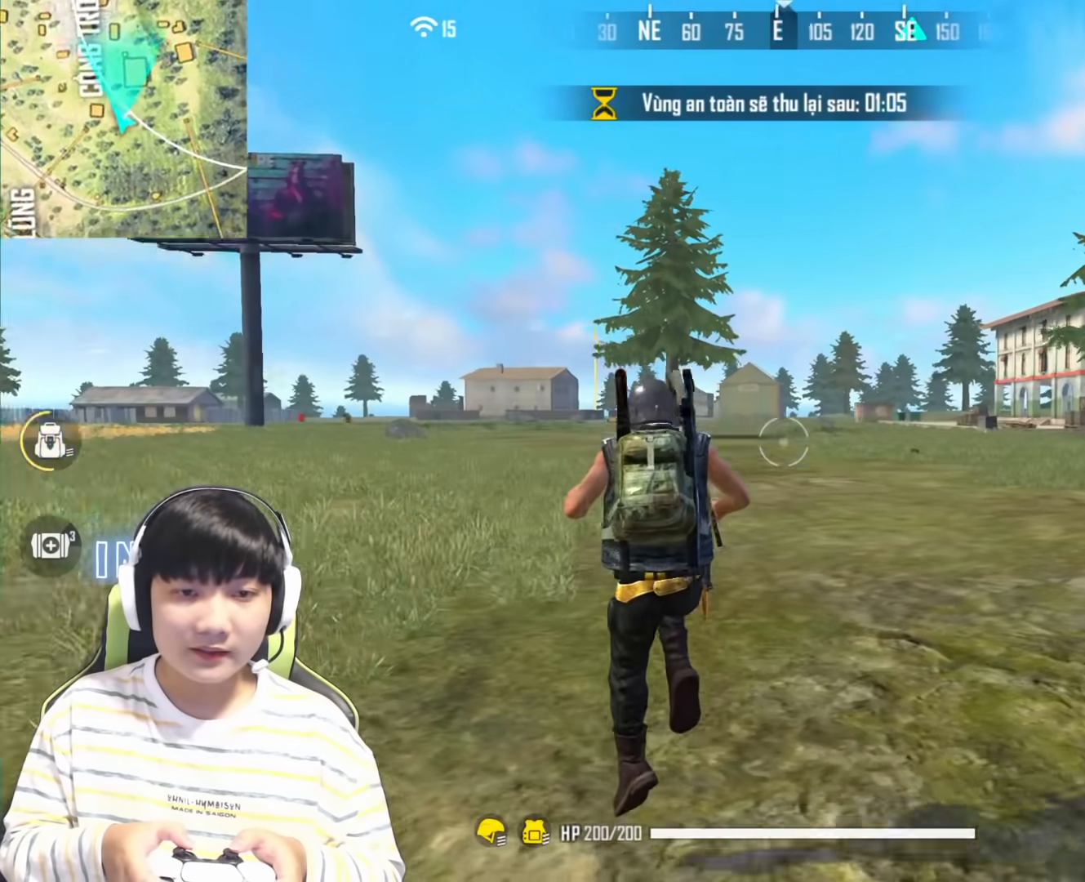
Gameplay with a controller (PlayStation layout); each line is a JSON object with the inputs held at the frame after it. "events" lists button and stick changes between this image and that frame as [ms after this image, input, new state], when the widget could be followed in between.
{"buttons": [], "left_stick": "center", "right_stick": "right", "events": [[250, "R1", "down"], [450, "R1", "up"]]}
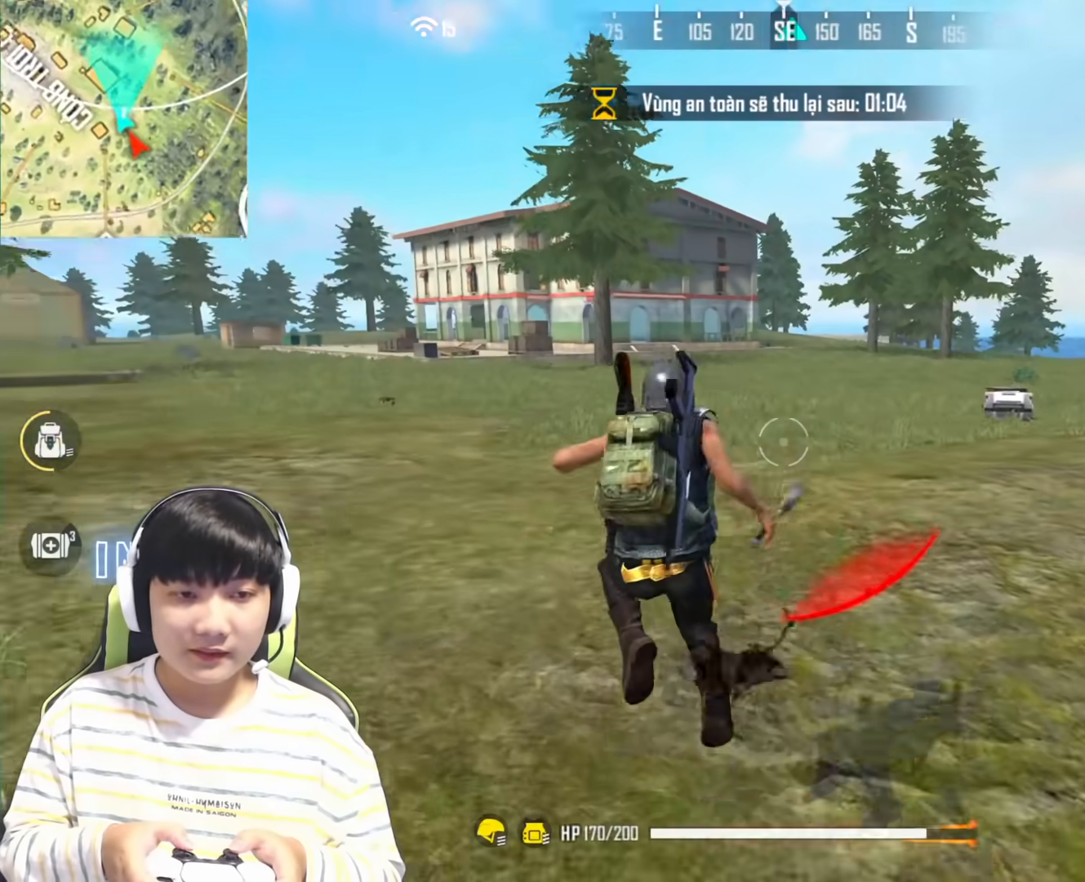
{"buttons": [], "left_stick": "center", "right_stick": "center", "events": [[50, "right_stick", "center"]]}
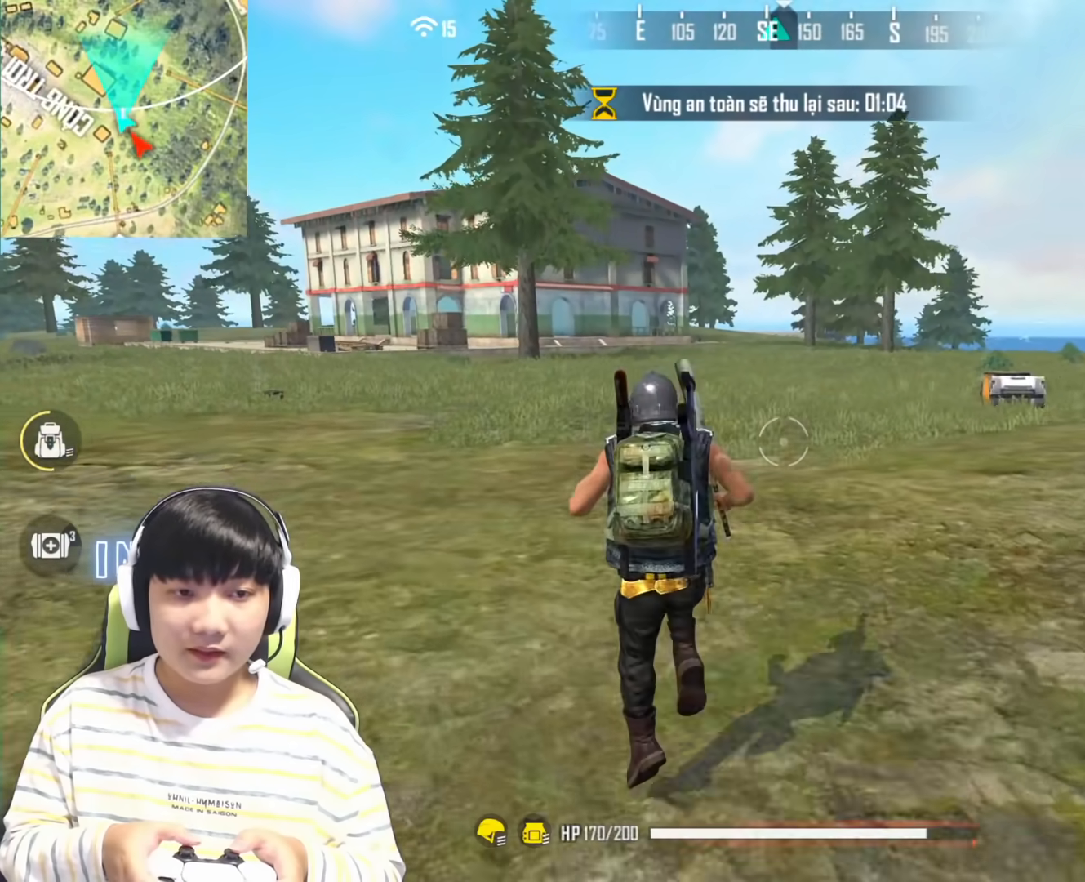
{"buttons": [], "left_stick": "center", "right_stick": "right", "events": [[117, "right_stick", "right"], [250, "R1", "down"], [450, "R1", "up"]]}
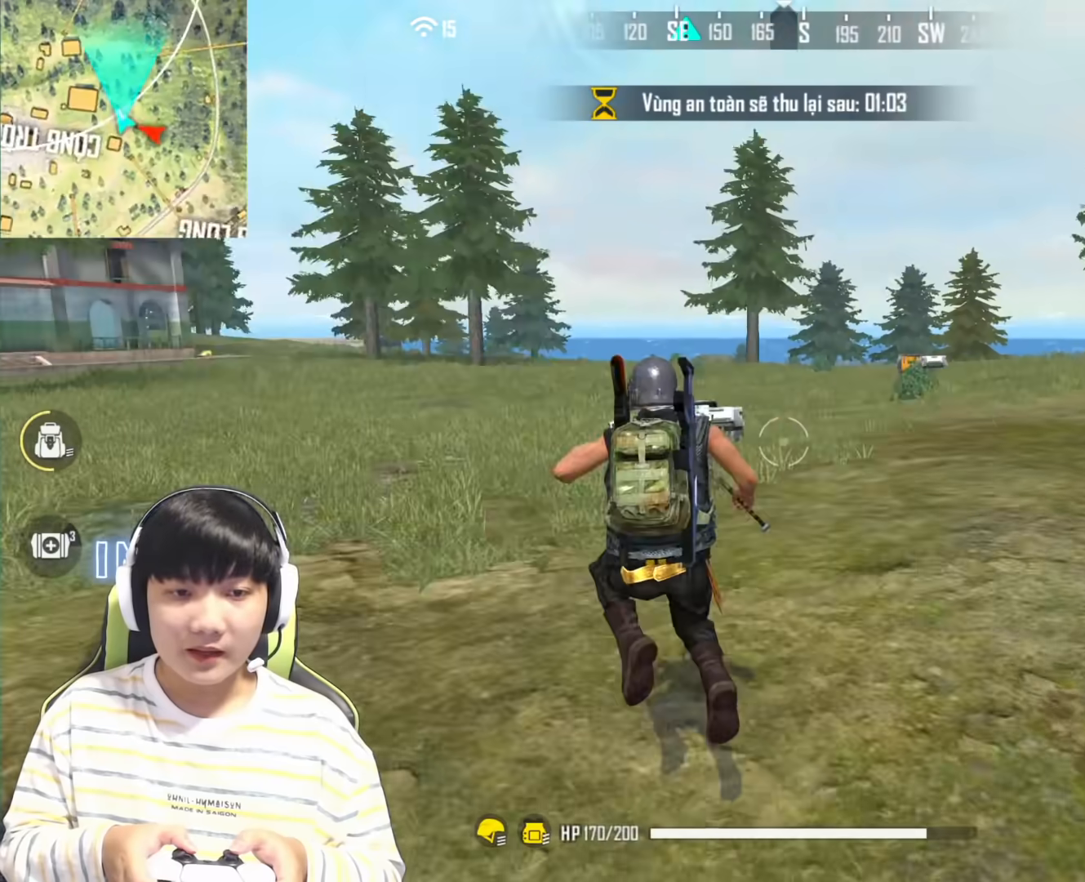
{"buttons": [], "left_stick": "center", "right_stick": "center", "events": [[150, "right_stick", "center"]]}
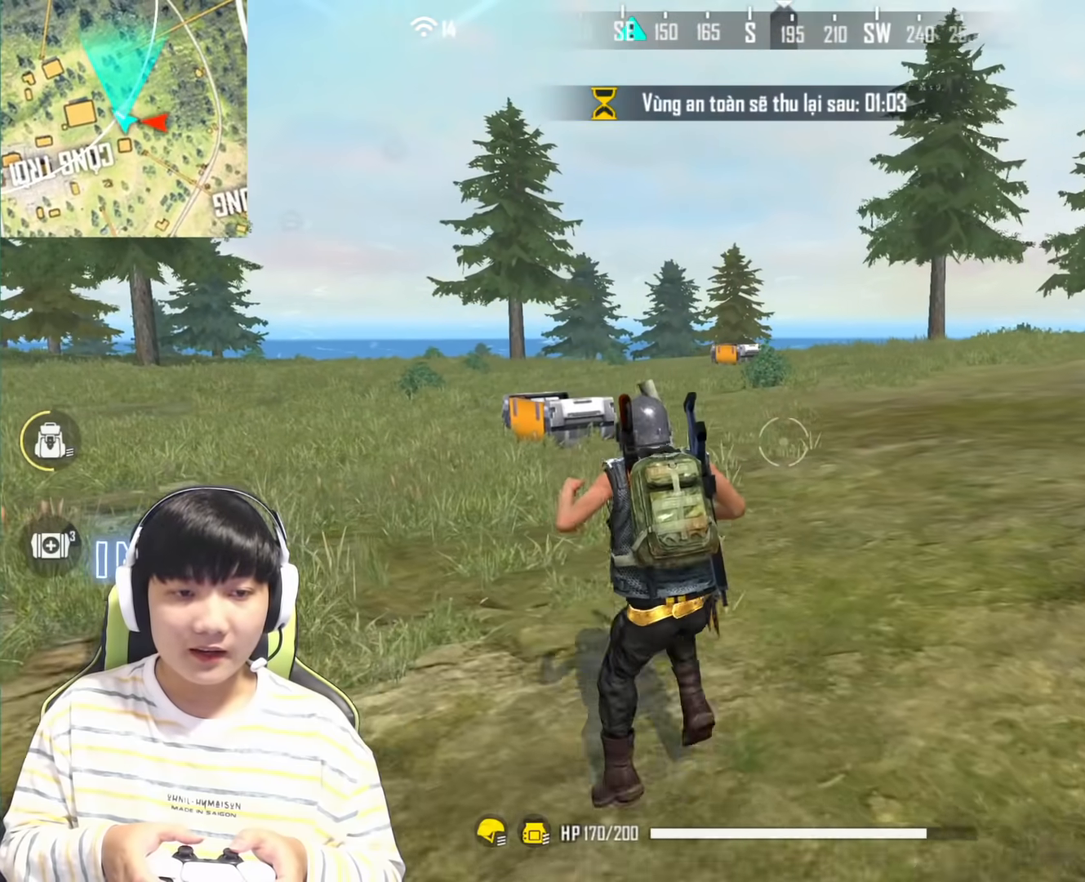
{"buttons": [], "left_stick": "center", "right_stick": "center", "events": [[200, "right_stick", "right"], [217, "R1", "down"], [383, "R1", "up"], [467, "right_stick", "center"]]}
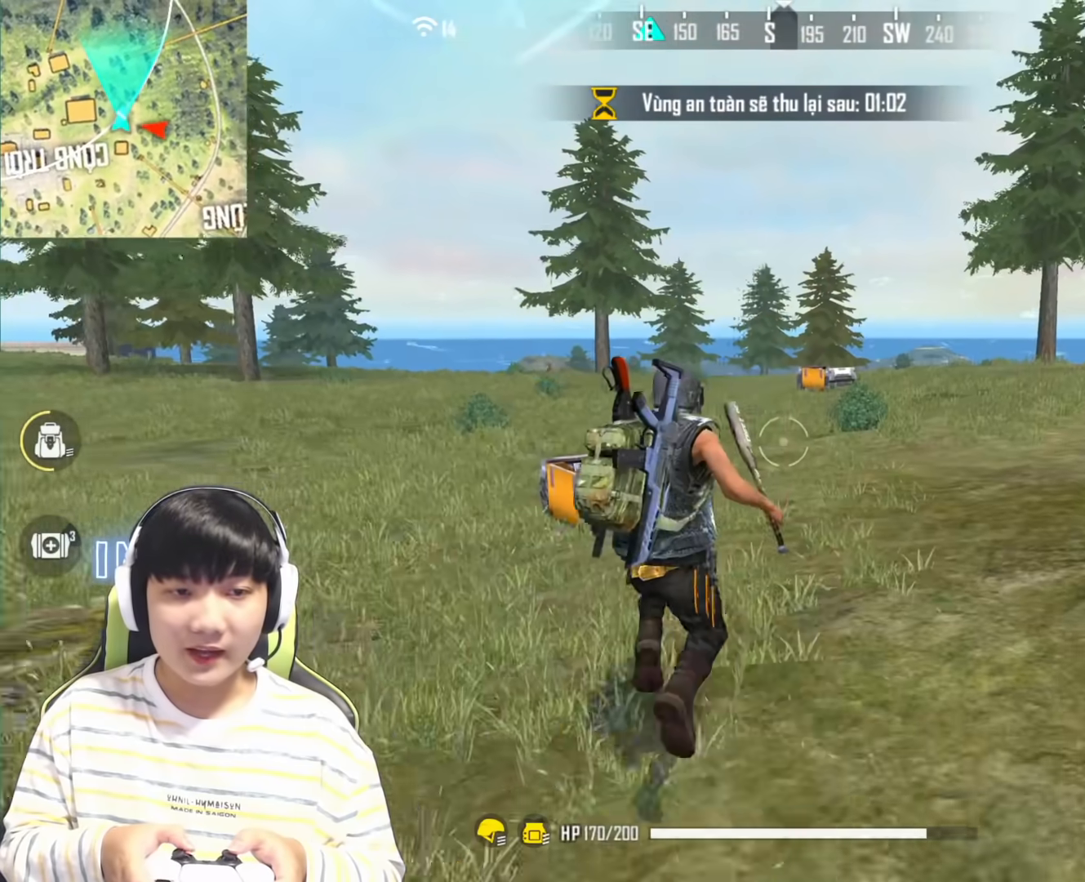
{"buttons": [], "left_stick": "center", "right_stick": "center", "events": []}
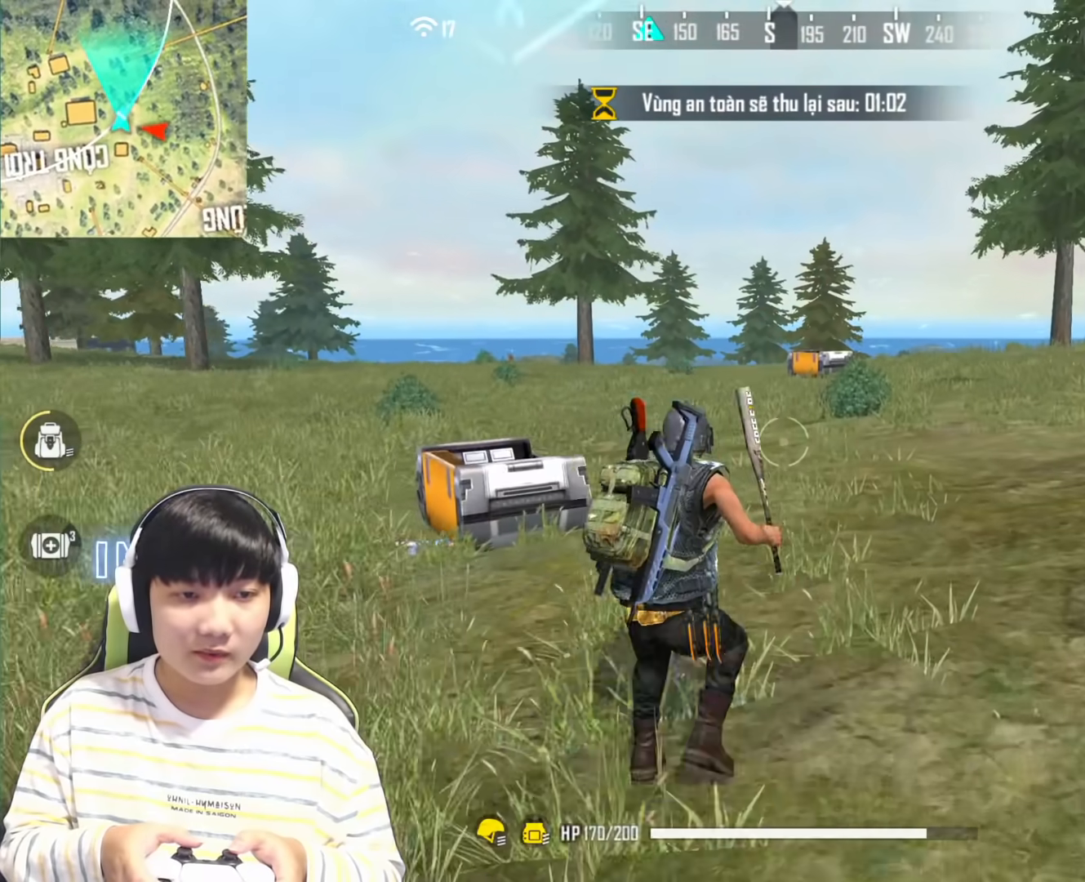
{"buttons": ["R1"], "left_stick": "center", "right_stick": "right", "events": [[200, "right_stick", "right"], [333, "R1", "down"]]}
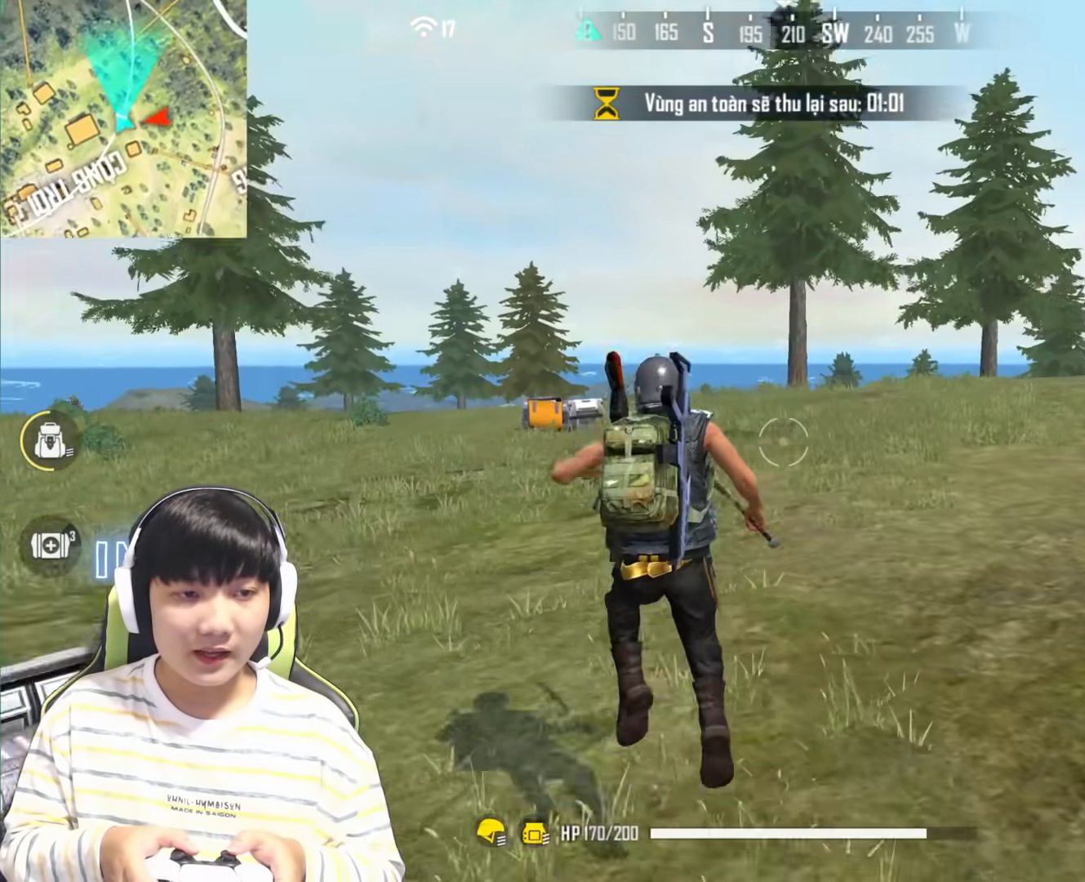
{"buttons": [], "left_stick": "center", "right_stick": "right", "events": [[33, "R1", "up"], [33, "right_stick", "center"], [350, "right_stick", "right"]]}
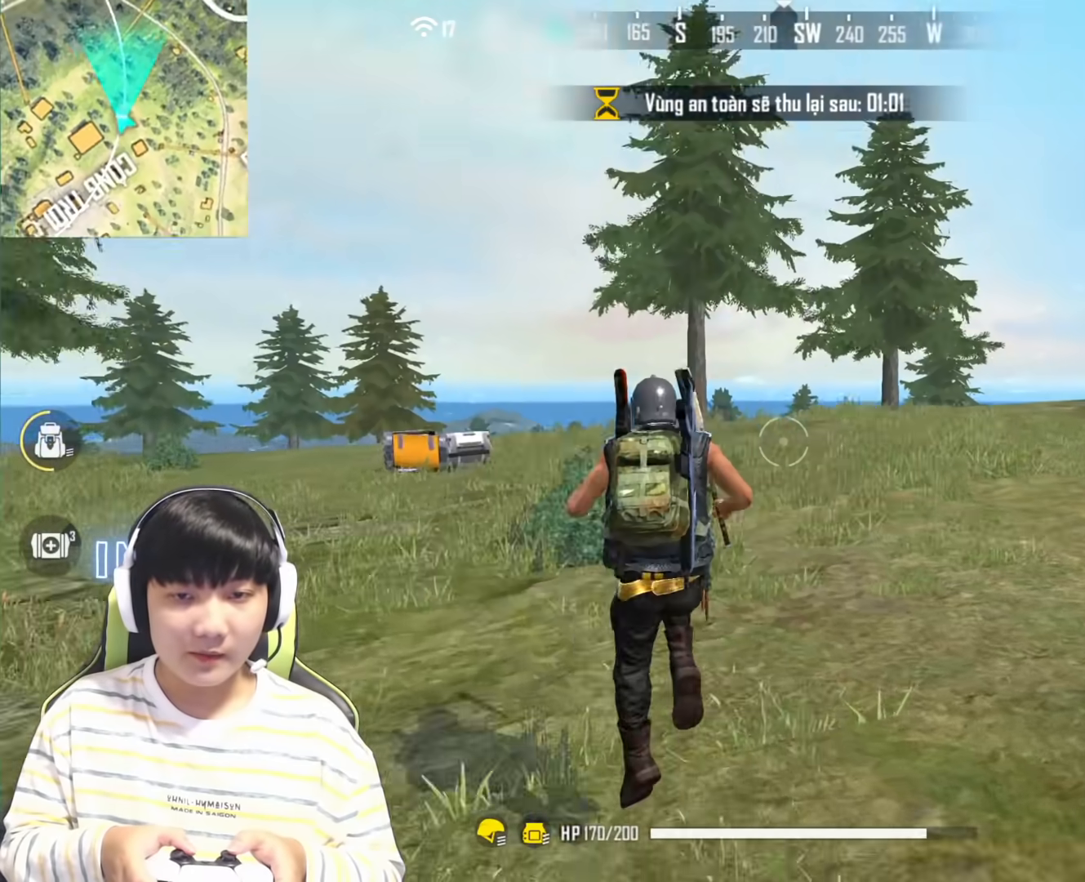
{"buttons": ["R1"], "left_stick": "center", "right_stick": "right", "events": [[333, "R1", "down"]]}
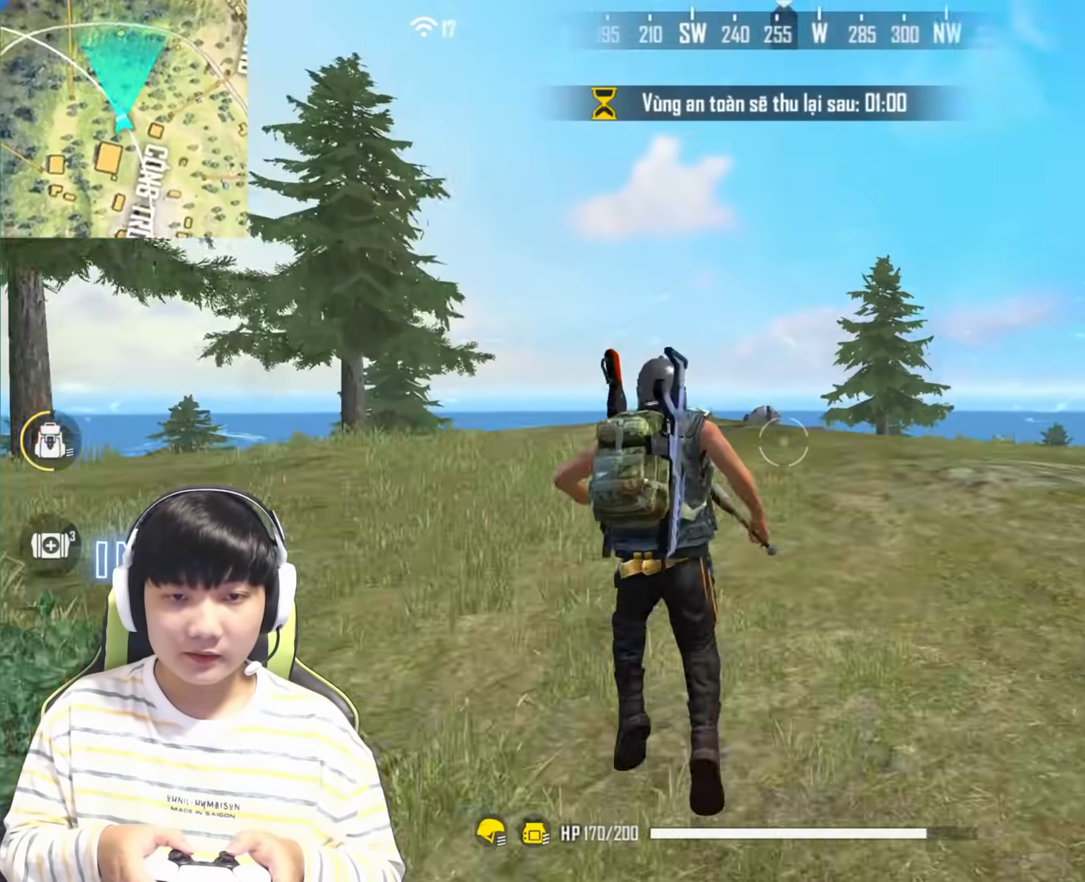
{"buttons": [], "left_stick": "center", "right_stick": "center", "events": [[17, "R1", "up"], [150, "right_stick", "center"]]}
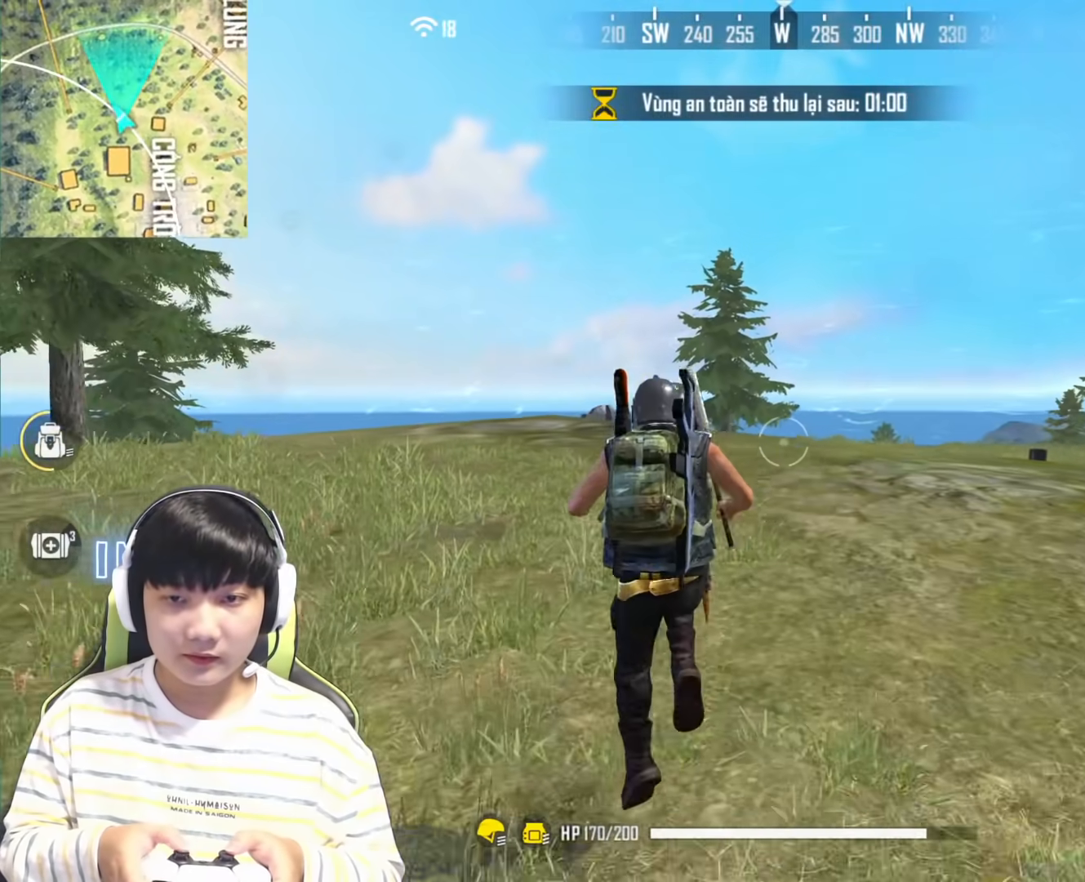
{"buttons": [], "left_stick": "center", "right_stick": "left", "events": [[500, "right_stick", "left"]]}
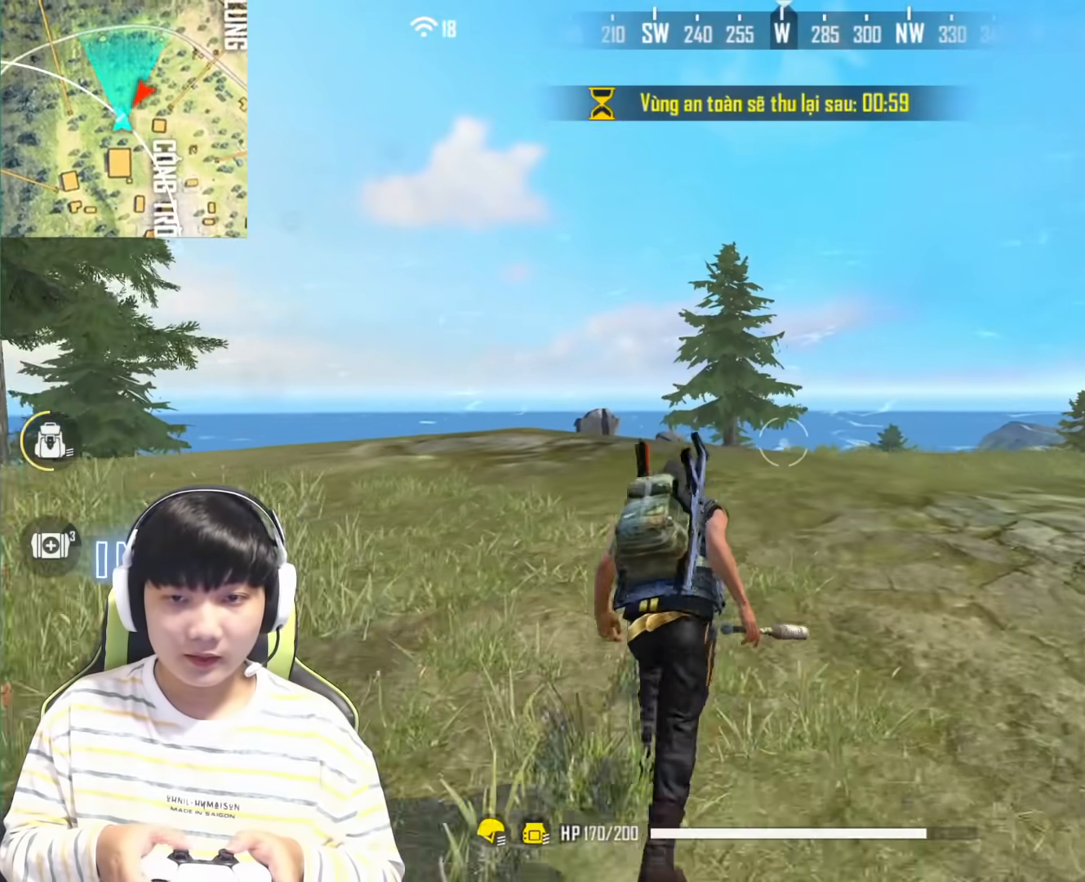
{"buttons": [], "left_stick": "center", "right_stick": "center", "events": [[267, "right_stick", "center"]]}
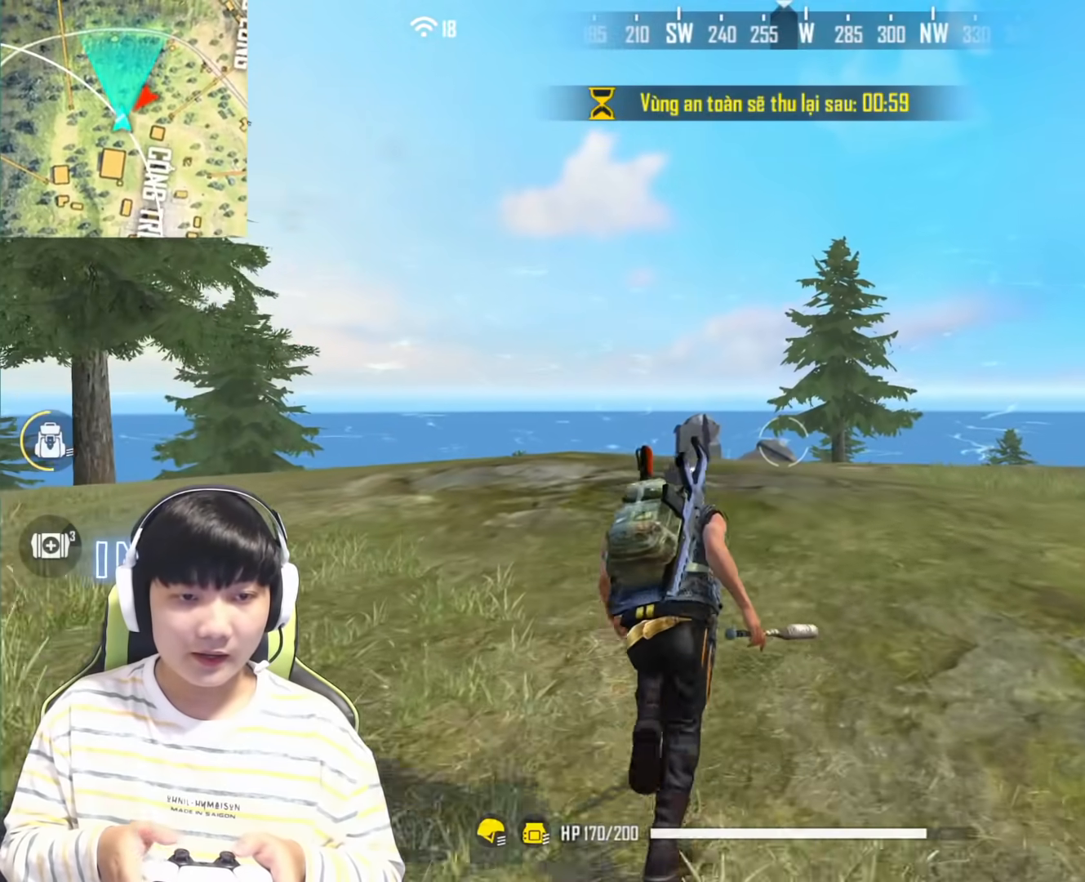
{"buttons": [], "left_stick": "center", "right_stick": "center", "events": []}
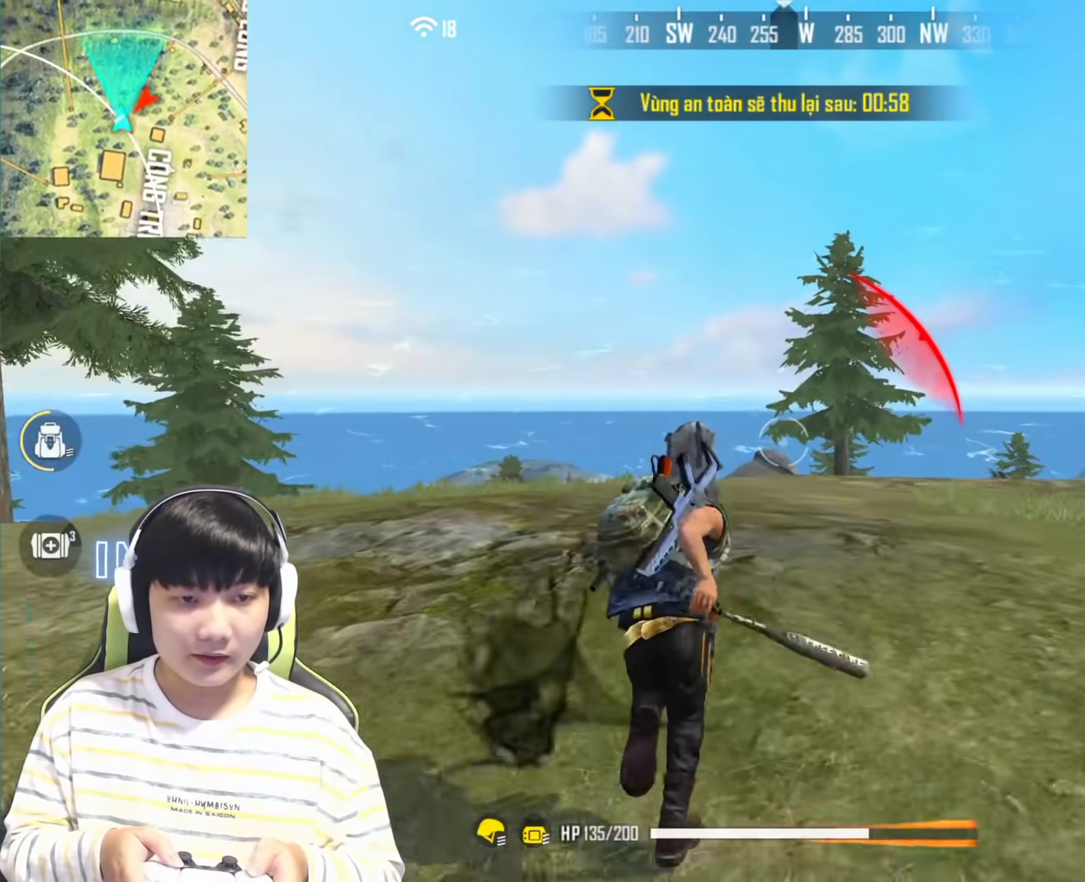
{"buttons": [], "left_stick": "center", "right_stick": "center", "events": [[33, "DPAD_RIGHT", "down"], [183, "DPAD_RIGHT", "up"], [183, "SQUARE", "down"], [283, "SQUARE", "up"]]}
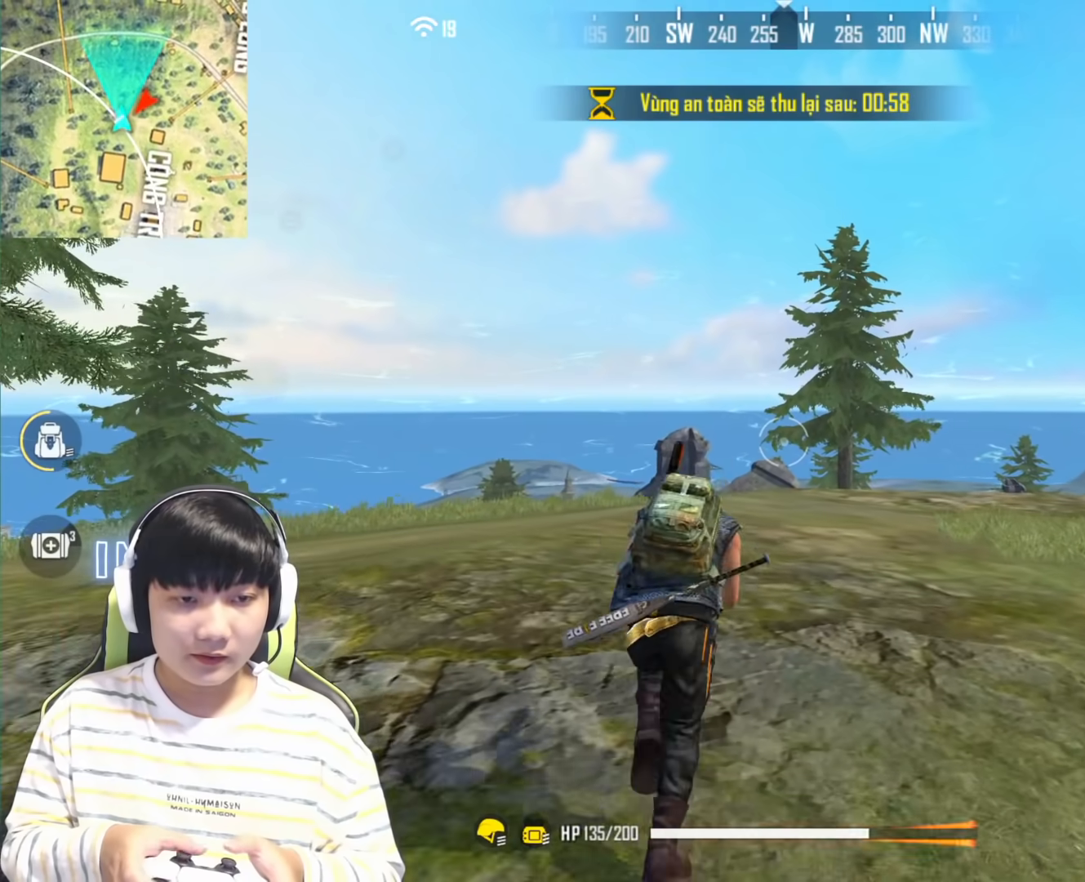
{"buttons": ["SQUARE"], "left_stick": "center", "right_stick": "center", "events": [[17, "right_stick", "right"], [150, "left_stick", "left"], [250, "left_stick", "center"], [250, "right_stick", "center"], [417, "SQUARE", "down"]]}
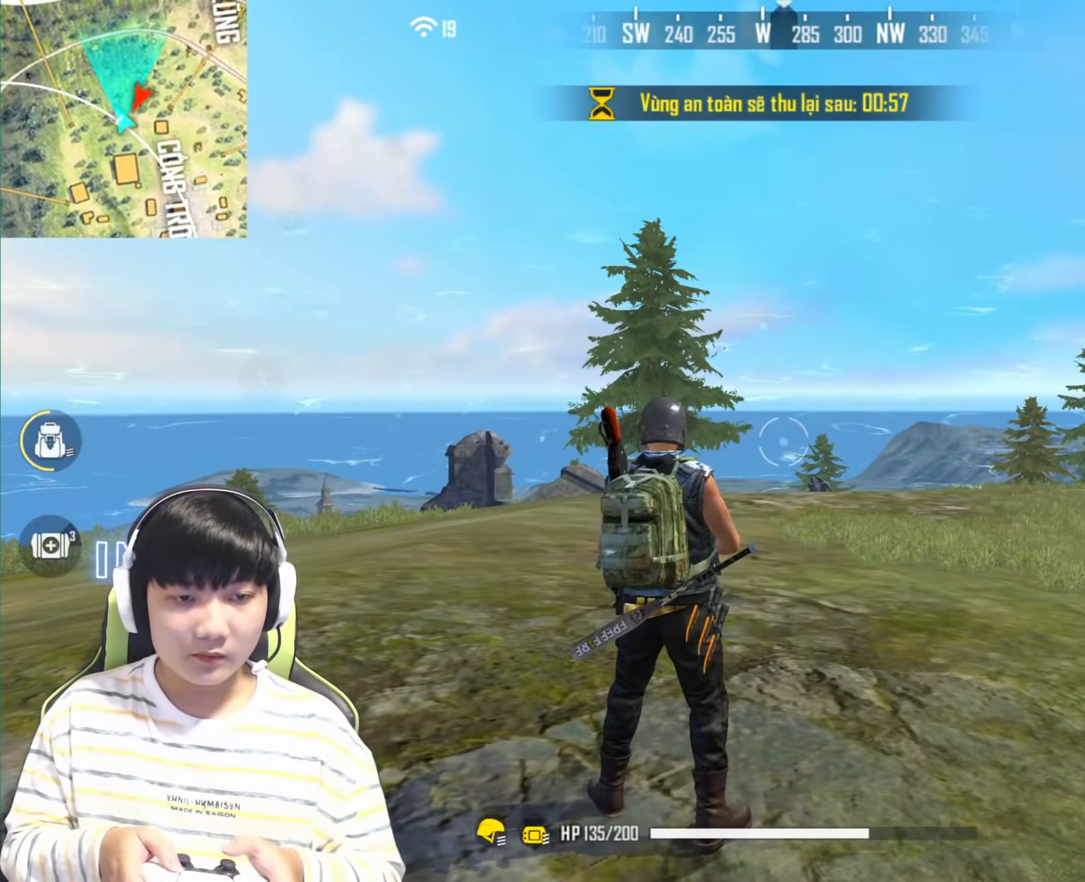
{"buttons": ["R1"], "left_stick": "up", "right_stick": "center", "events": [[17, "SQUARE", "up"], [350, "left_stick", "up-left"], [467, "left_stick", "up"], [500, "R1", "down"]]}
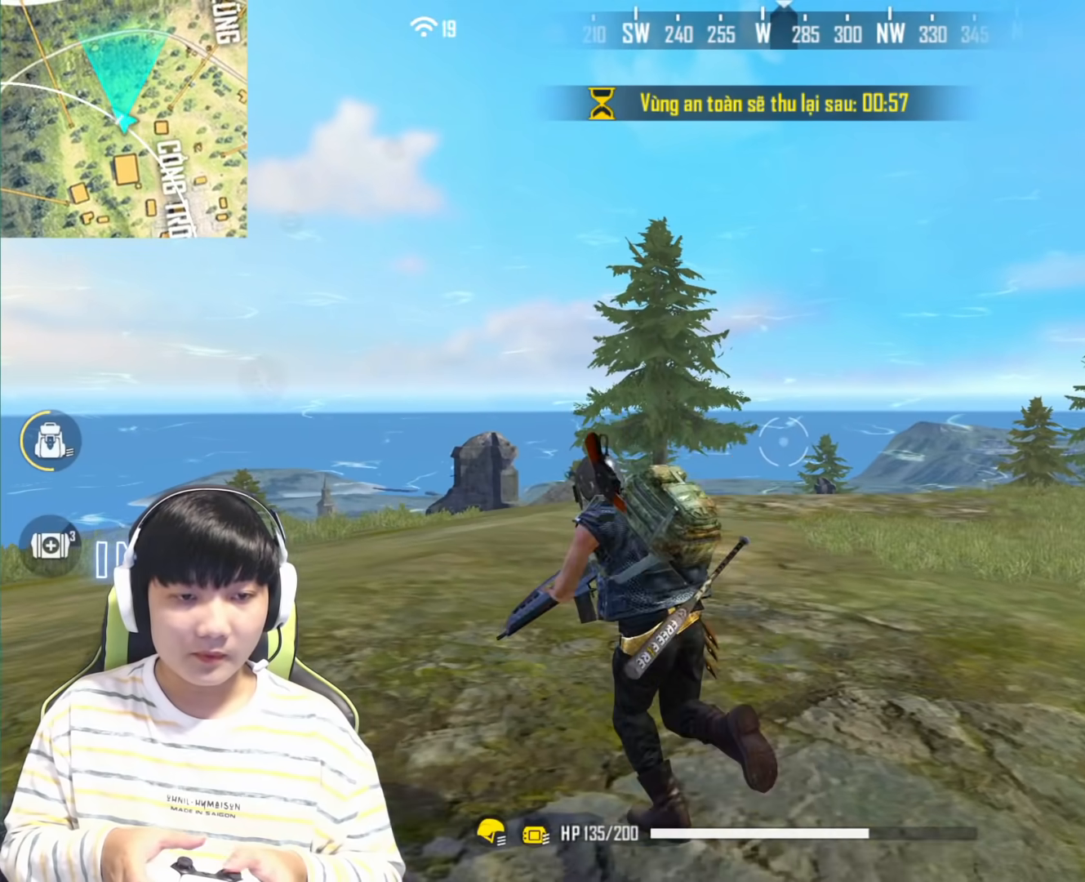
{"buttons": [], "left_stick": "center", "right_stick": "center", "events": [[67, "left_stick", "center"], [100, "R1", "up"]]}
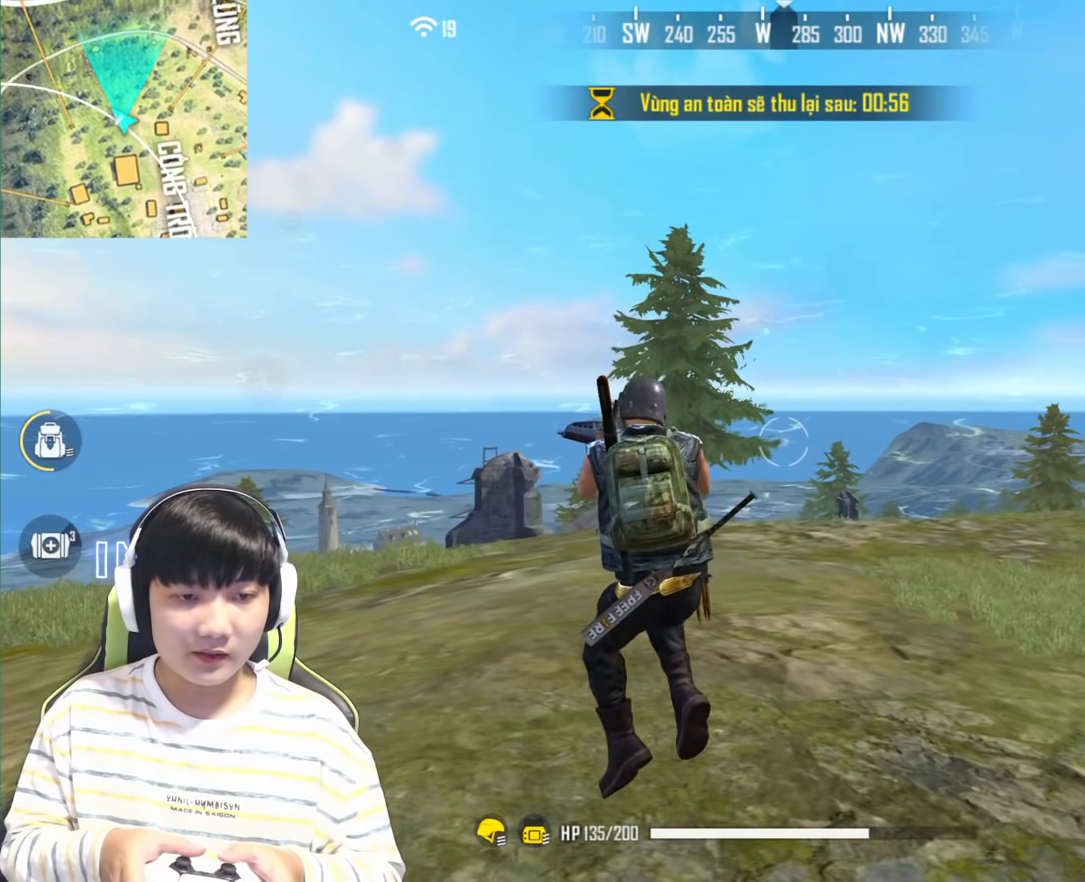
{"buttons": [], "left_stick": "left", "right_stick": "right", "events": [[50, "right_stick", "right"], [133, "left_stick", "left"]]}
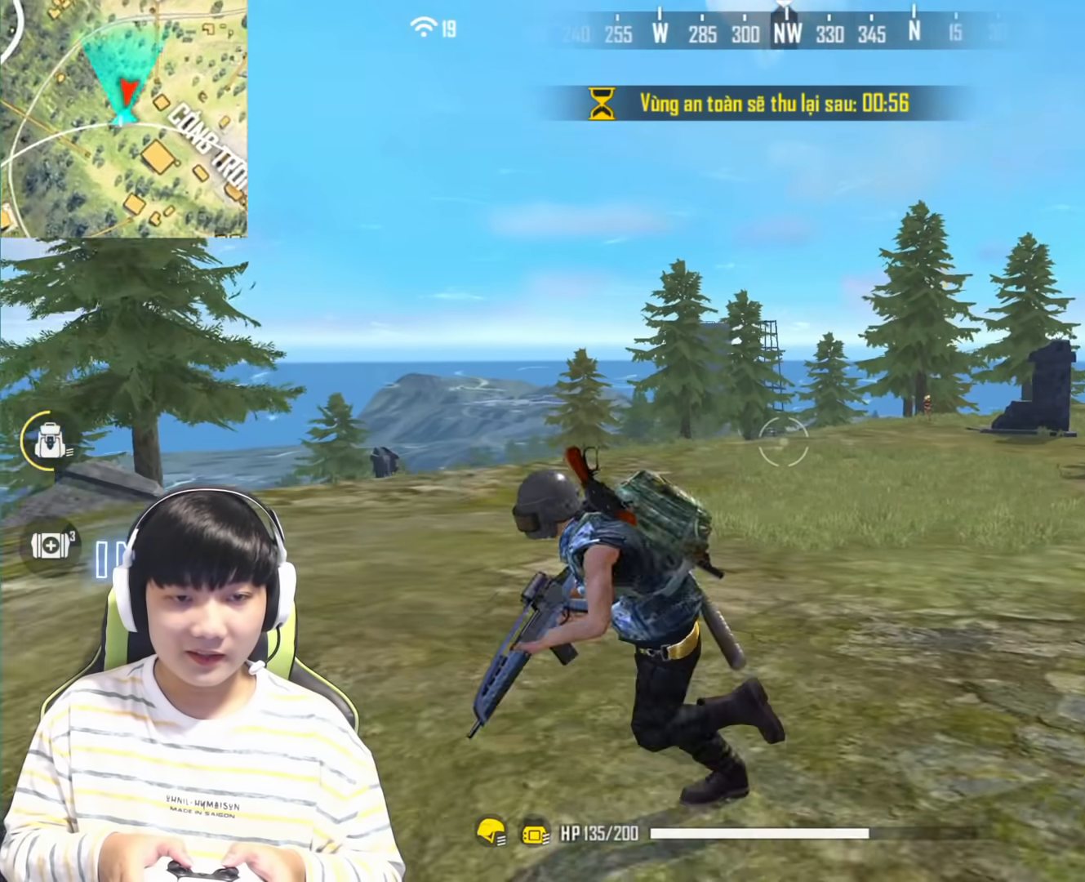
{"buttons": [], "left_stick": "left", "right_stick": "center", "events": [[283, "right_stick", "center"]]}
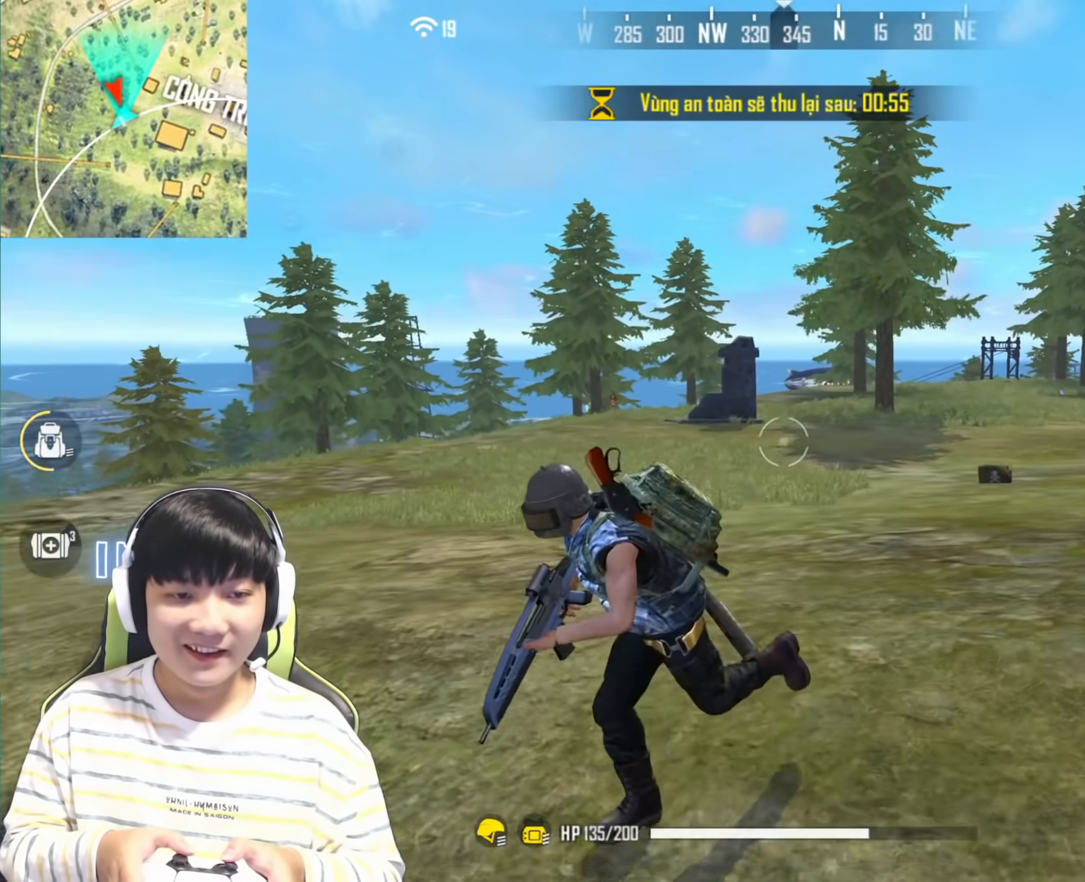
{"buttons": [], "left_stick": "up-left", "right_stick": "center", "events": [[167, "right_stick", "up-left"], [317, "right_stick", "center"], [450, "left_stick", "up-left"]]}
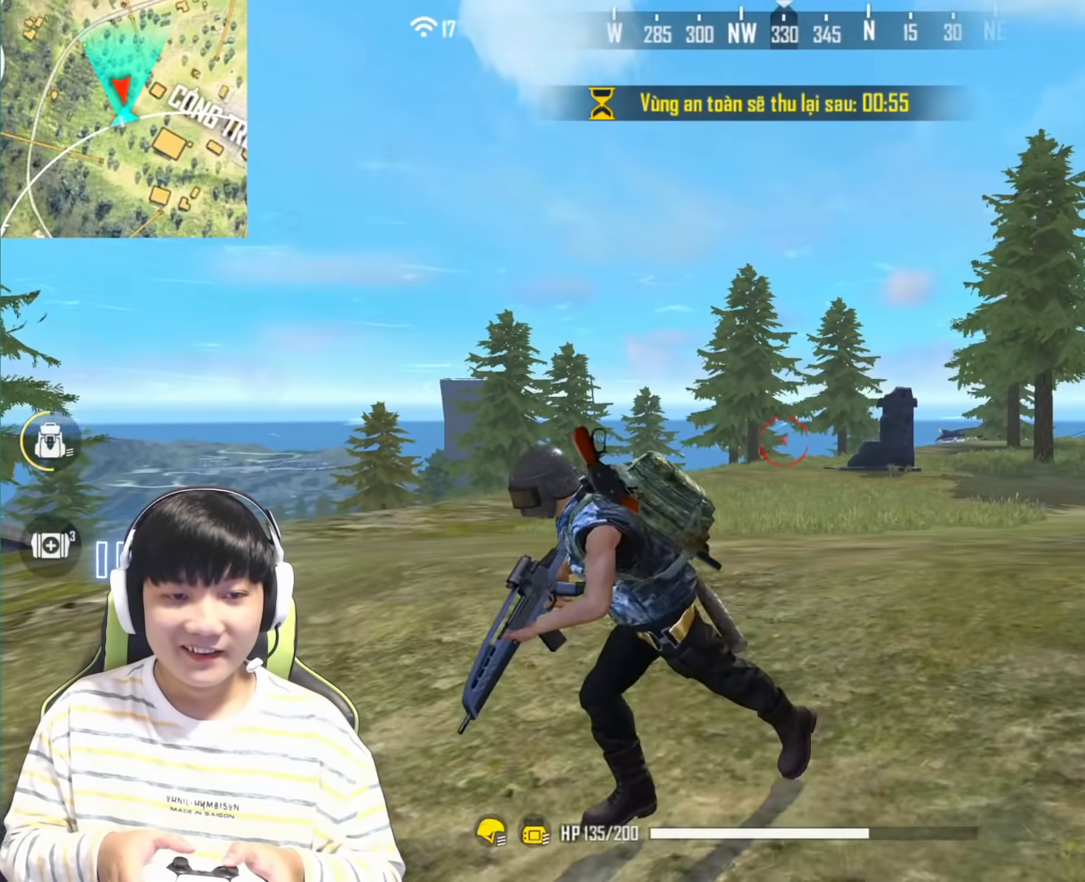
{"buttons": ["L1"], "left_stick": "center", "right_stick": "up", "events": [[83, "L1", "down"], [183, "left_stick", "center"], [250, "right_stick", "up"]]}
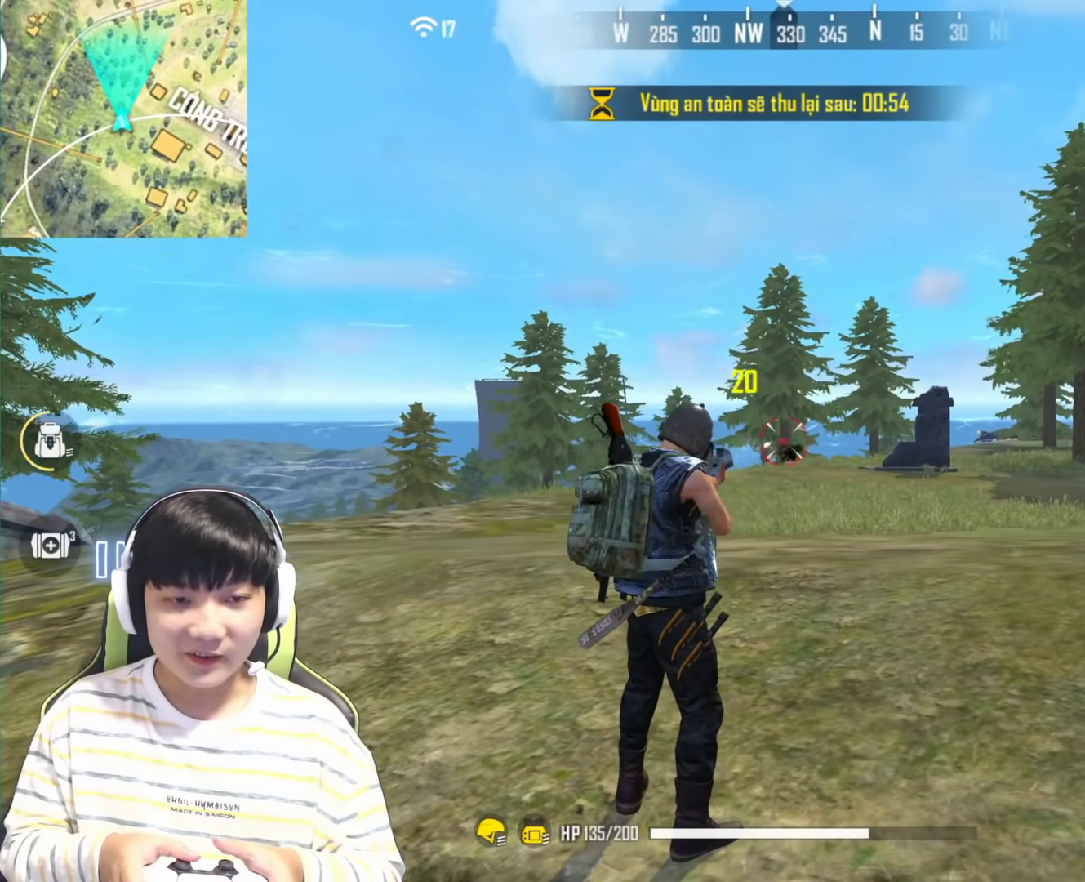
{"buttons": [], "left_stick": "left", "right_stick": "center", "events": [[217, "right_stick", "center"], [283, "left_stick", "left"], [300, "L1", "up"]]}
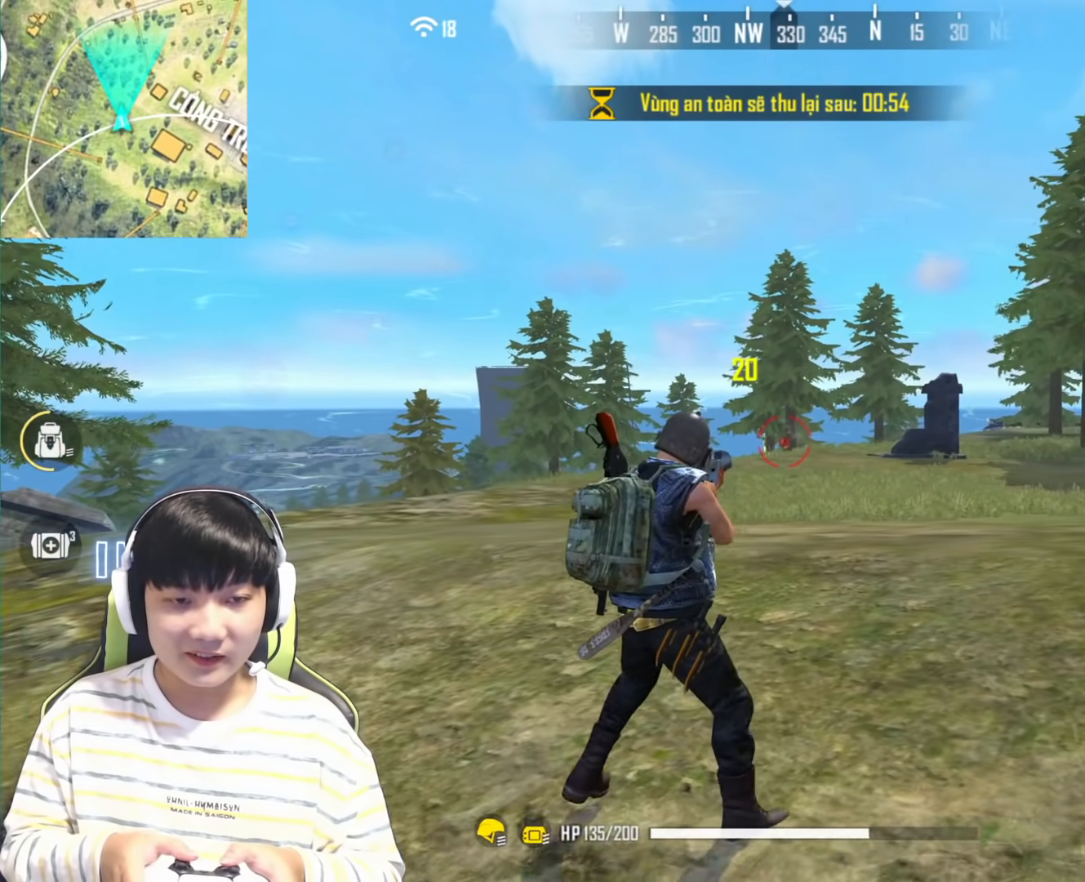
{"buttons": ["L1"], "left_stick": "center", "right_stick": "up-left", "events": [[50, "left_stick", "up-left"], [283, "left_stick", "center"], [300, "L1", "down"], [433, "right_stick", "up-left"]]}
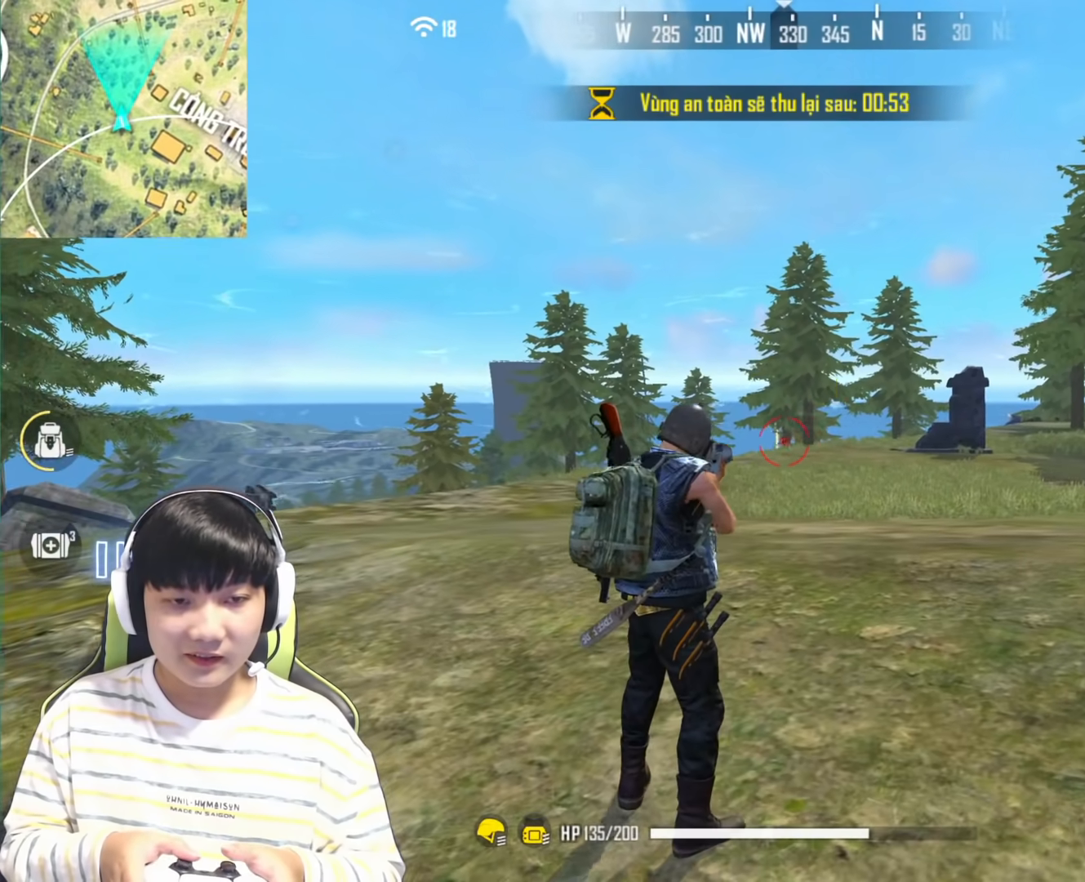
{"buttons": ["L1"], "left_stick": "center", "right_stick": "center", "events": [[367, "right_stick", "center"]]}
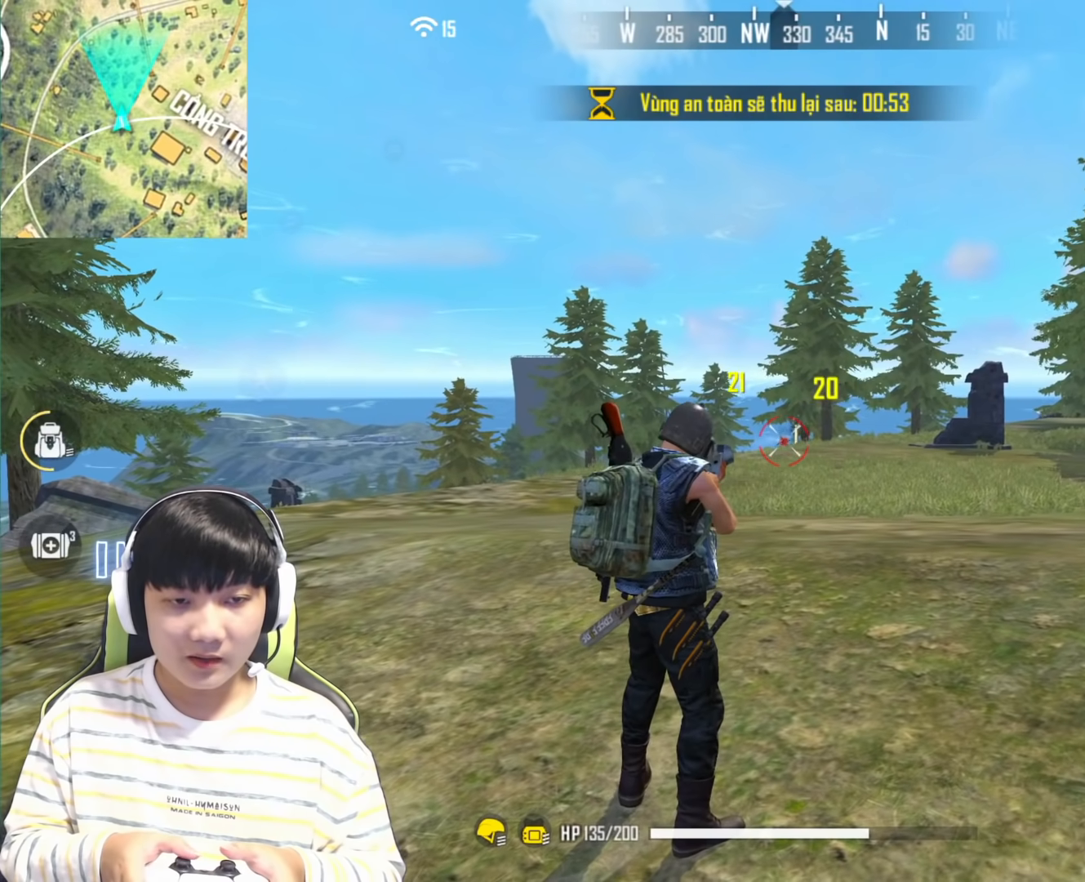
{"buttons": [], "left_stick": "up-left", "right_stick": "center", "events": [[167, "L1", "up"], [333, "left_stick", "up-left"]]}
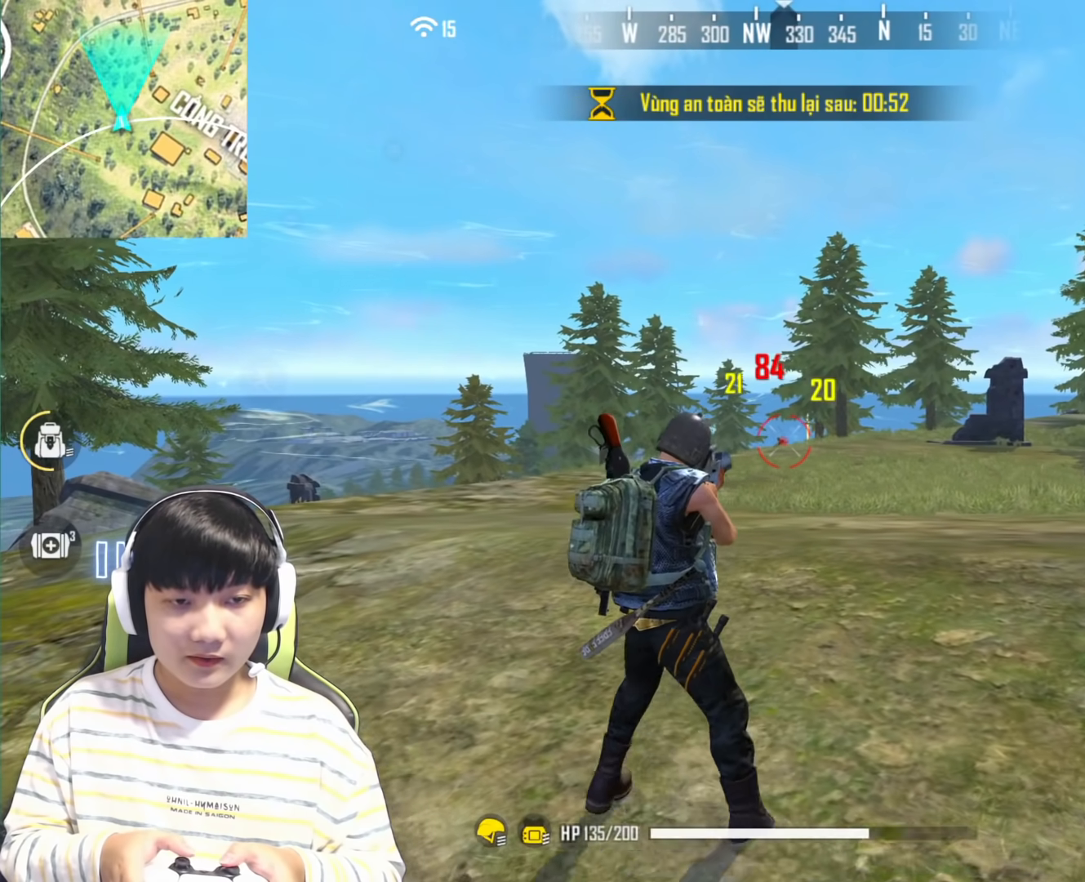
{"buttons": ["L1"], "left_stick": "up-left", "right_stick": "up-left", "events": [[200, "L1", "down"], [267, "right_stick", "up-left"]]}
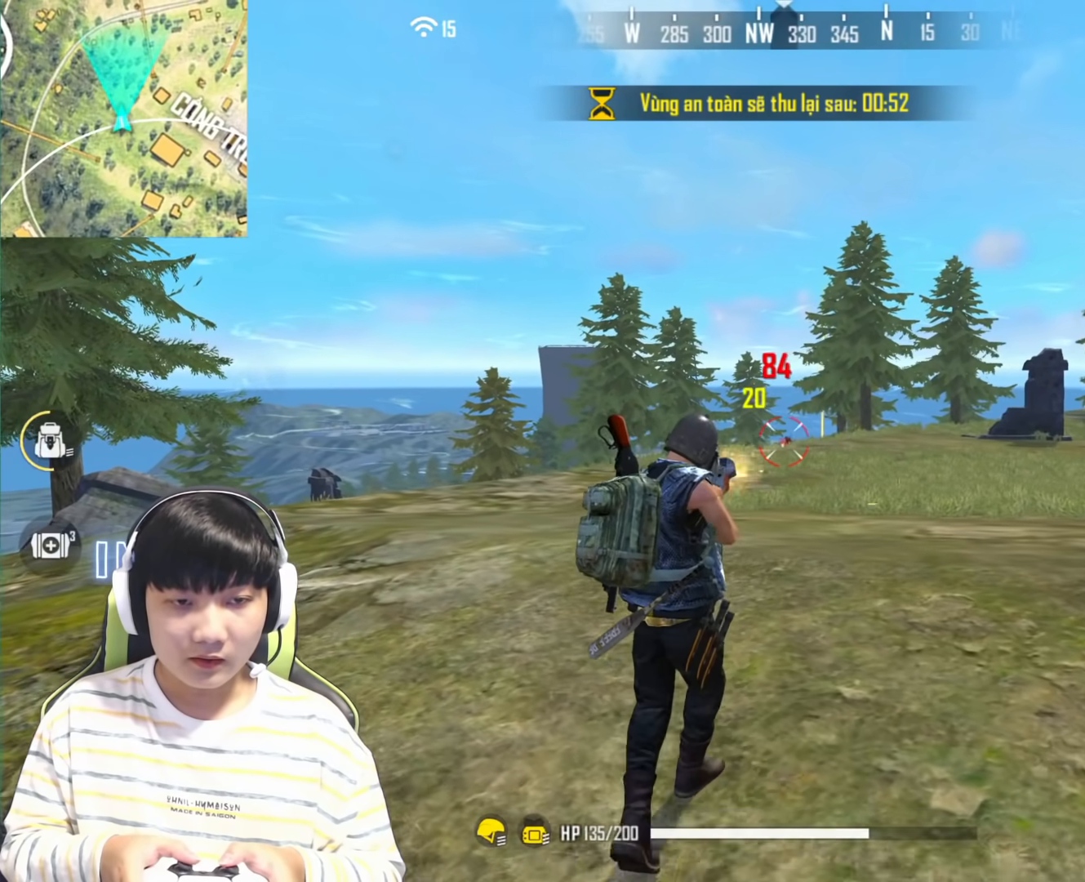
{"buttons": ["L1"], "left_stick": "up-left", "right_stick": "center", "events": [[500, "right_stick", "center"]]}
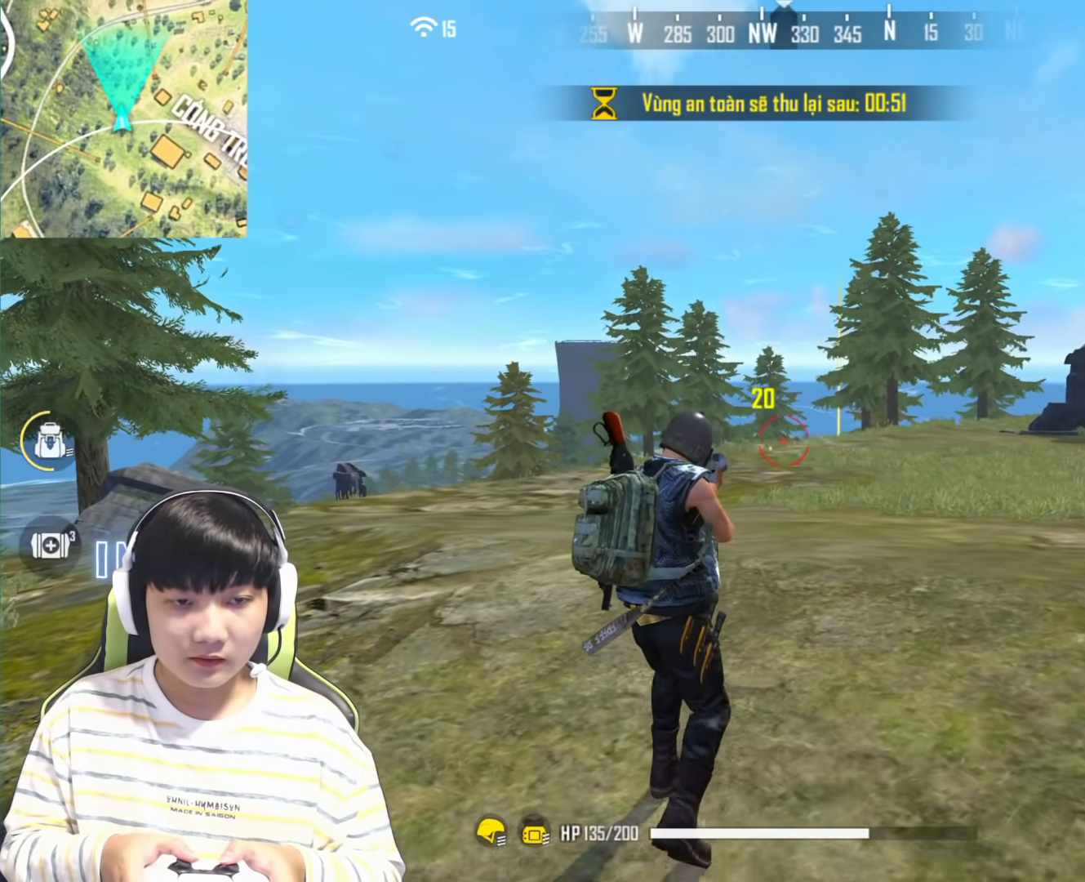
{"buttons": [], "left_stick": "up-left", "right_stick": "center", "events": [[100, "L1", "up"]]}